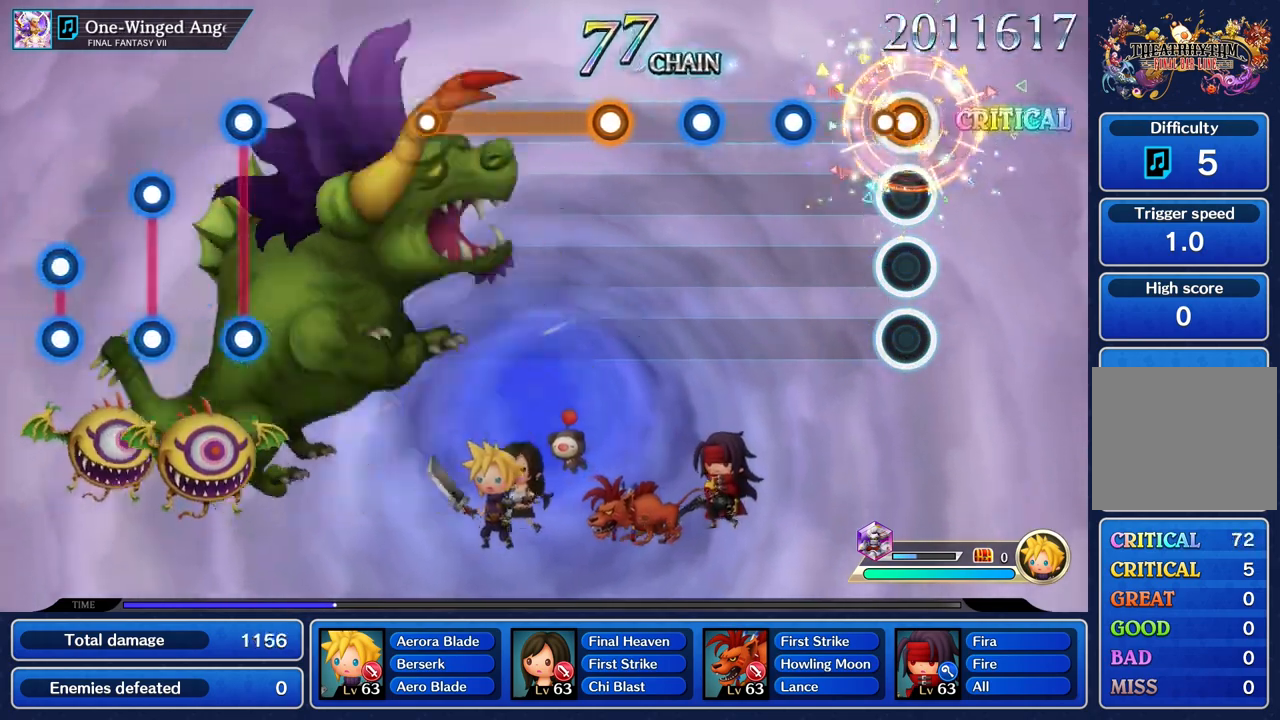
Gameplay with a controller (PlayStation layout); each line is a JSON object with the inputs held at the frame after it (dt_ms = milliseconds from this image to that frame). "events" lists button and stick changes between this image and that frame as [ms after this image, input, new state], when the widget could be followed in between. Not read: CIRCLE CROSS DPAD_UP L3 R3 SQUARE.
{"dt_ms": 500, "buttons": [], "left_stick": "center", "right_stick": "center", "events": [[117, "R1", "up"], [350, "R1", "down"], [467, "R1", "up"]]}
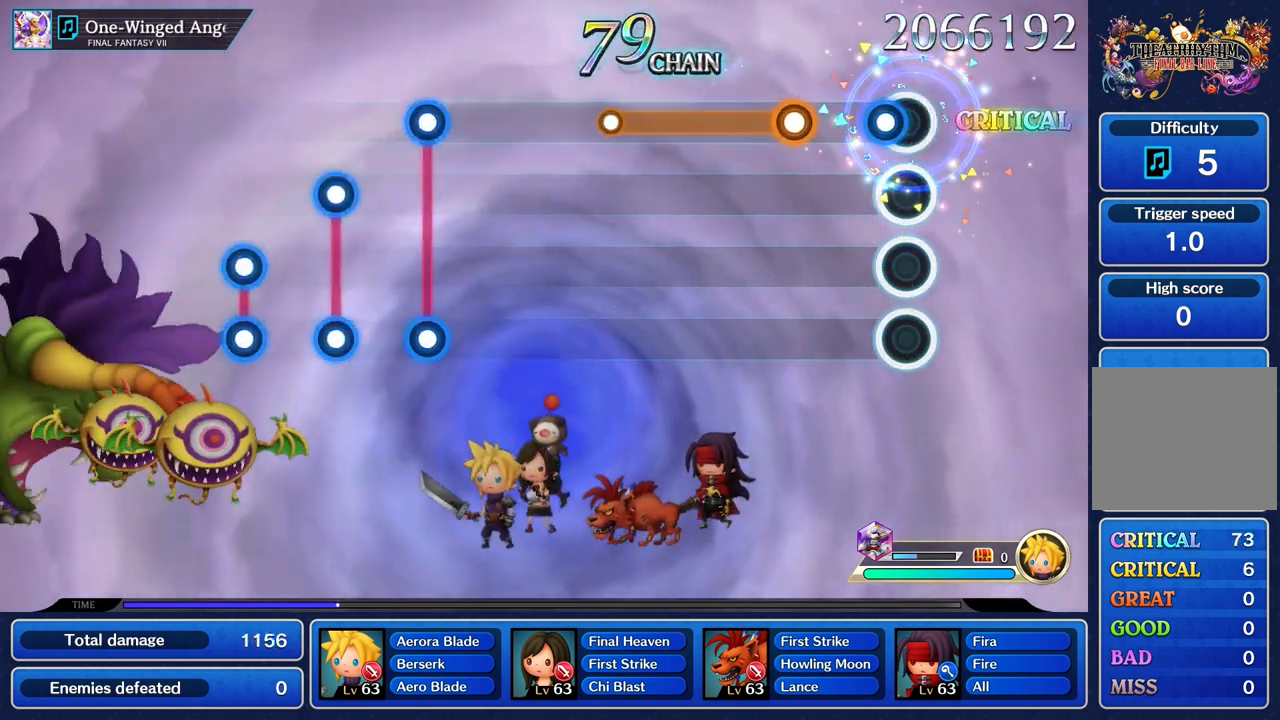
{"dt_ms": 500, "buttons": ["R1"], "left_stick": "center", "right_stick": "center", "events": [[100, "R1", "down"], [217, "R1", "up"], [350, "R1", "down"]]}
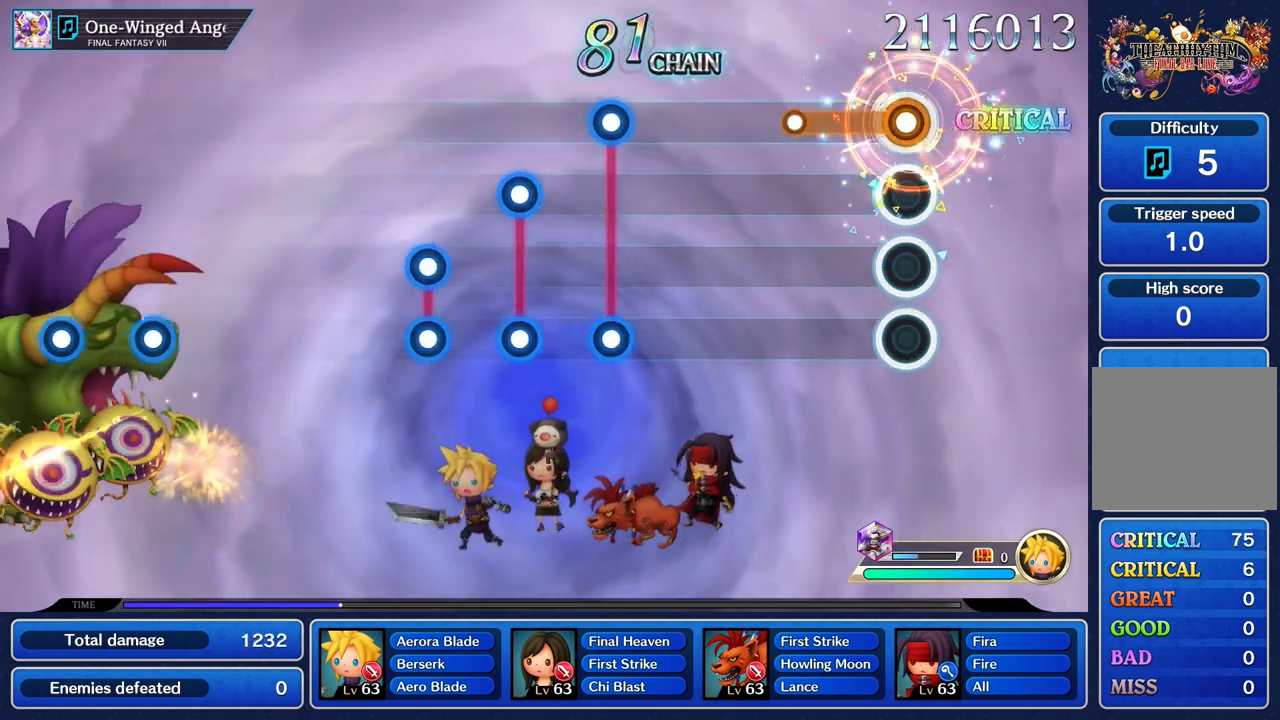
{"dt_ms": 500, "buttons": [], "left_stick": "center", "right_stick": "center", "events": [[350, "R1", "up"]]}
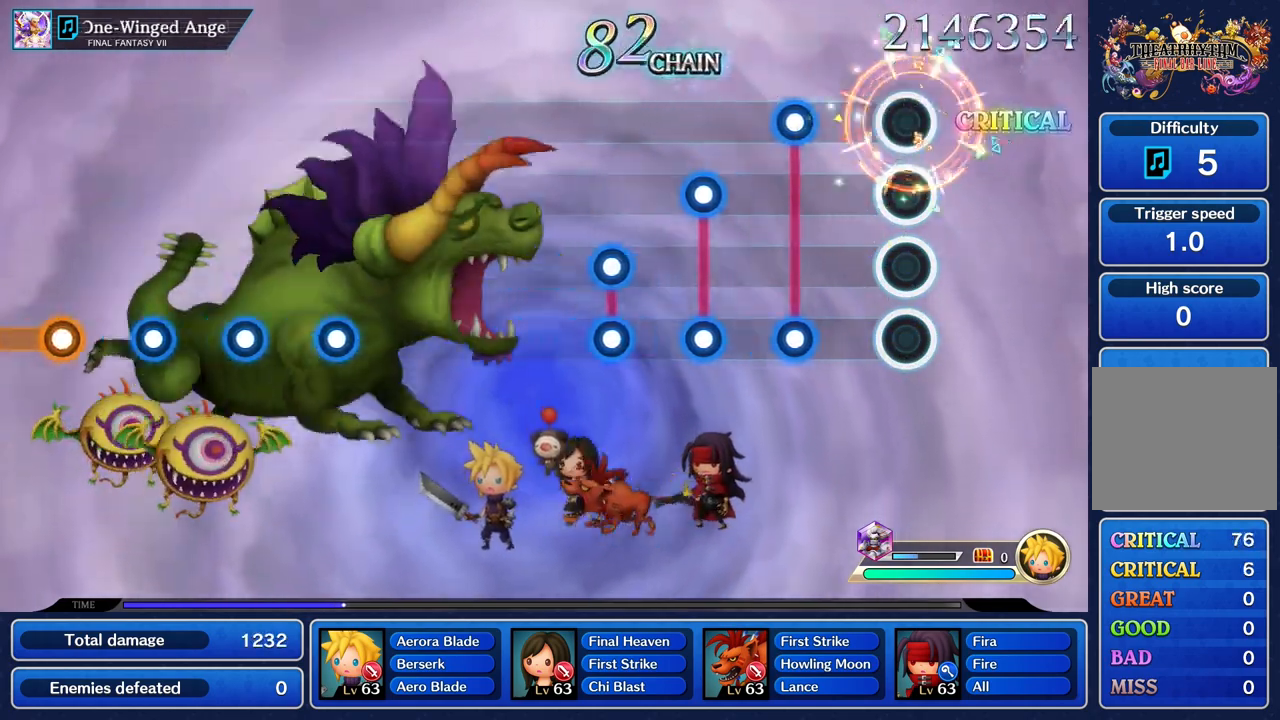
{"dt_ms": 500, "buttons": [], "left_stick": "center", "right_stick": "center", "events": [[300, "R1", "down"], [317, "L1", "down"], [433, "R1", "up"], [467, "L1", "up"]]}
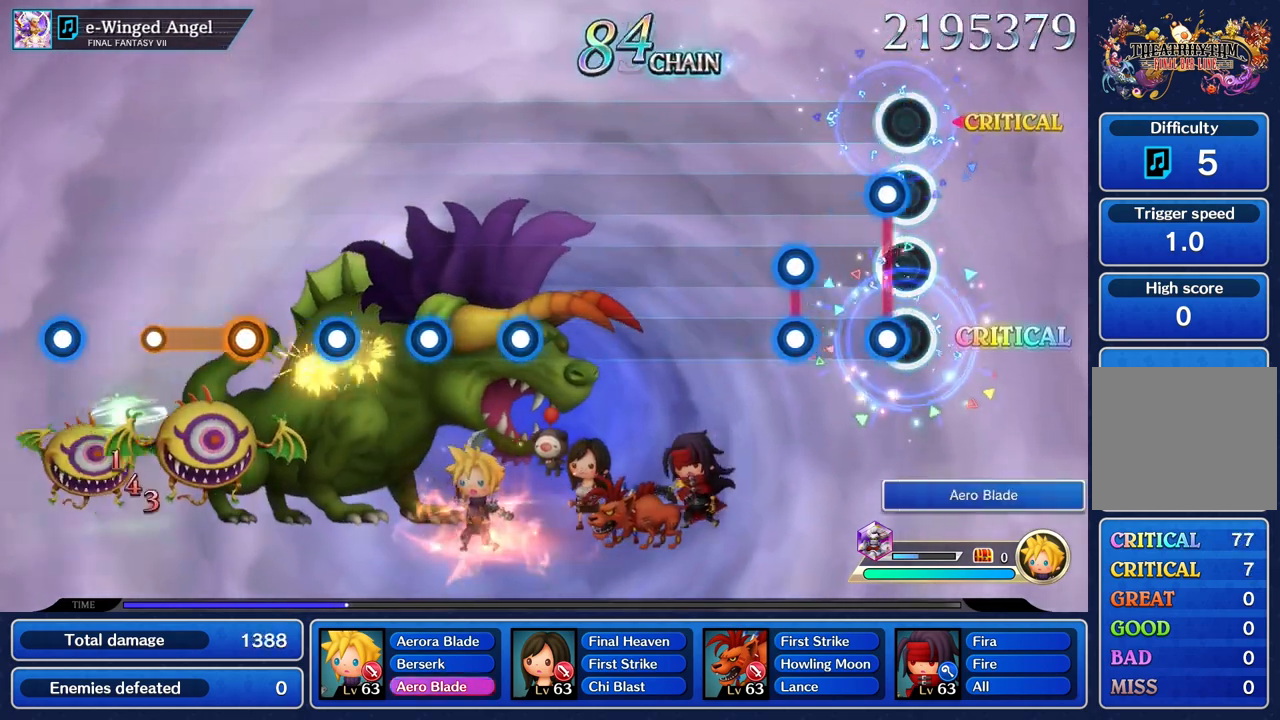
{"dt_ms": 500, "buttons": [], "left_stick": "center", "right_stick": "center", "events": [[83, "L1", "down"], [83, "R1", "down"], [200, "L1", "up"], [200, "R1", "up"], [333, "L1", "down"], [333, "R1", "down"], [417, "R1", "up"], [433, "L1", "up"]]}
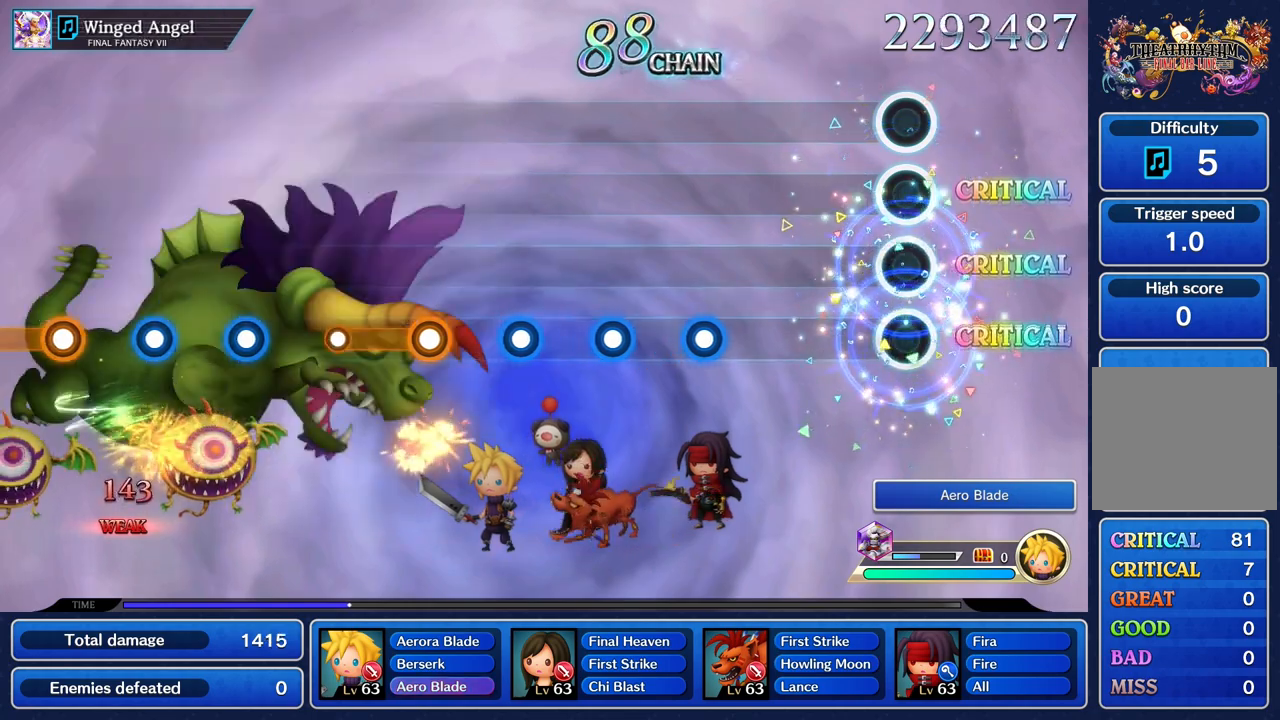
{"dt_ms": 500, "buttons": [], "left_stick": "center", "right_stick": "center", "events": []}
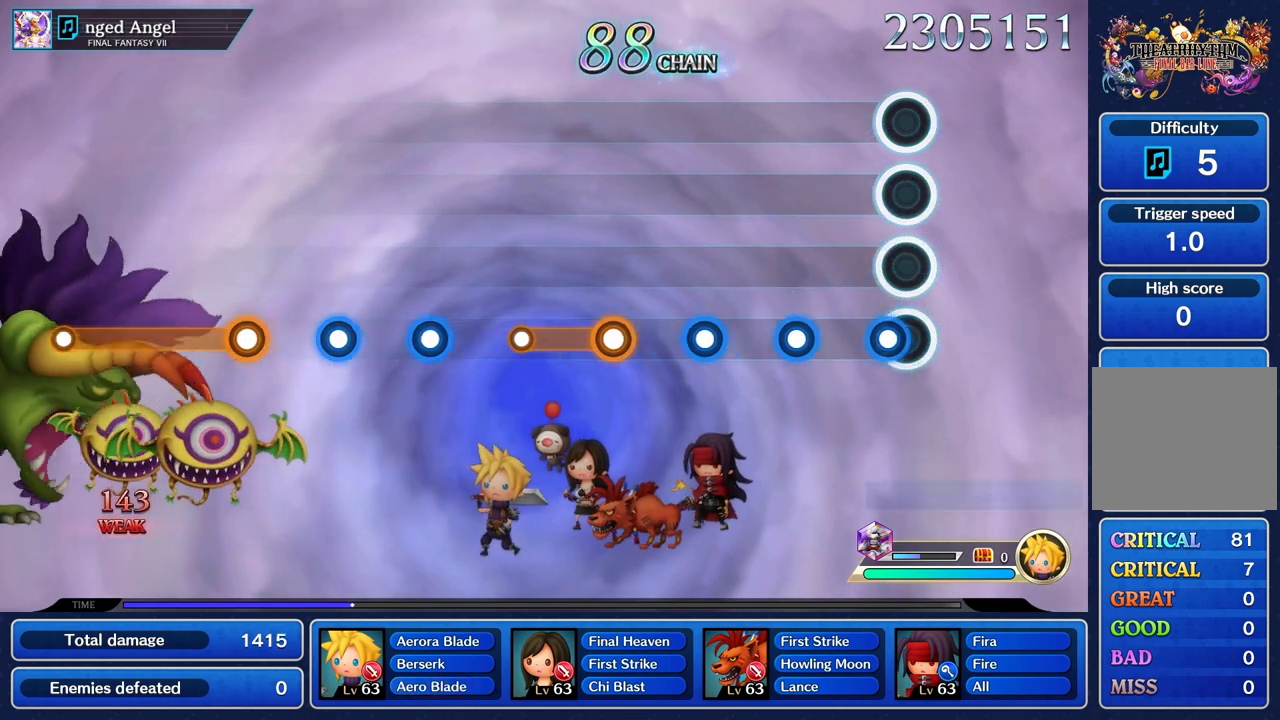
{"dt_ms": 500, "buttons": [], "left_stick": "center", "right_stick": "center", "events": [[100, "R1", "down"], [200, "R1", "up"], [350, "R1", "down"], [467, "R1", "up"]]}
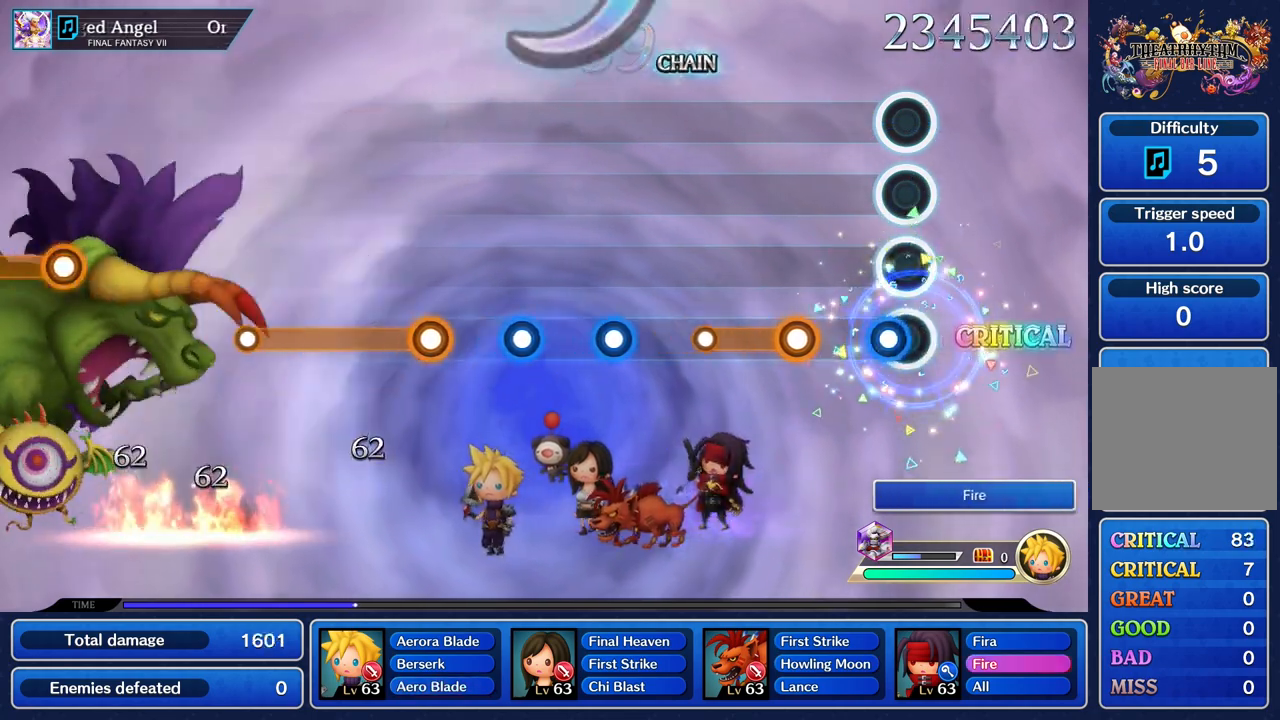
{"dt_ms": 500, "buttons": ["R1"], "left_stick": "center", "right_stick": "center", "events": [[83, "R1", "down"], [233, "R1", "up"], [350, "R1", "down"]]}
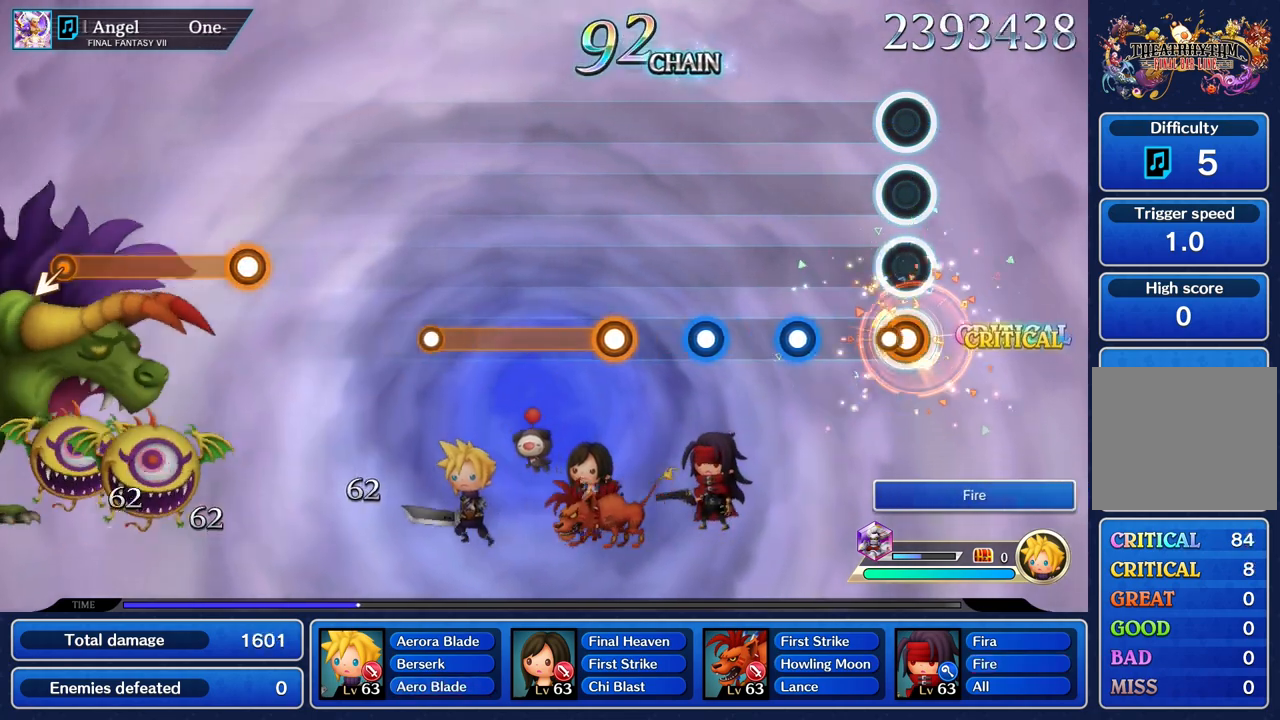
{"dt_ms": 500, "buttons": [], "left_stick": "center", "right_stick": "center", "events": [[83, "R1", "up"], [317, "R1", "down"], [450, "R1", "up"]]}
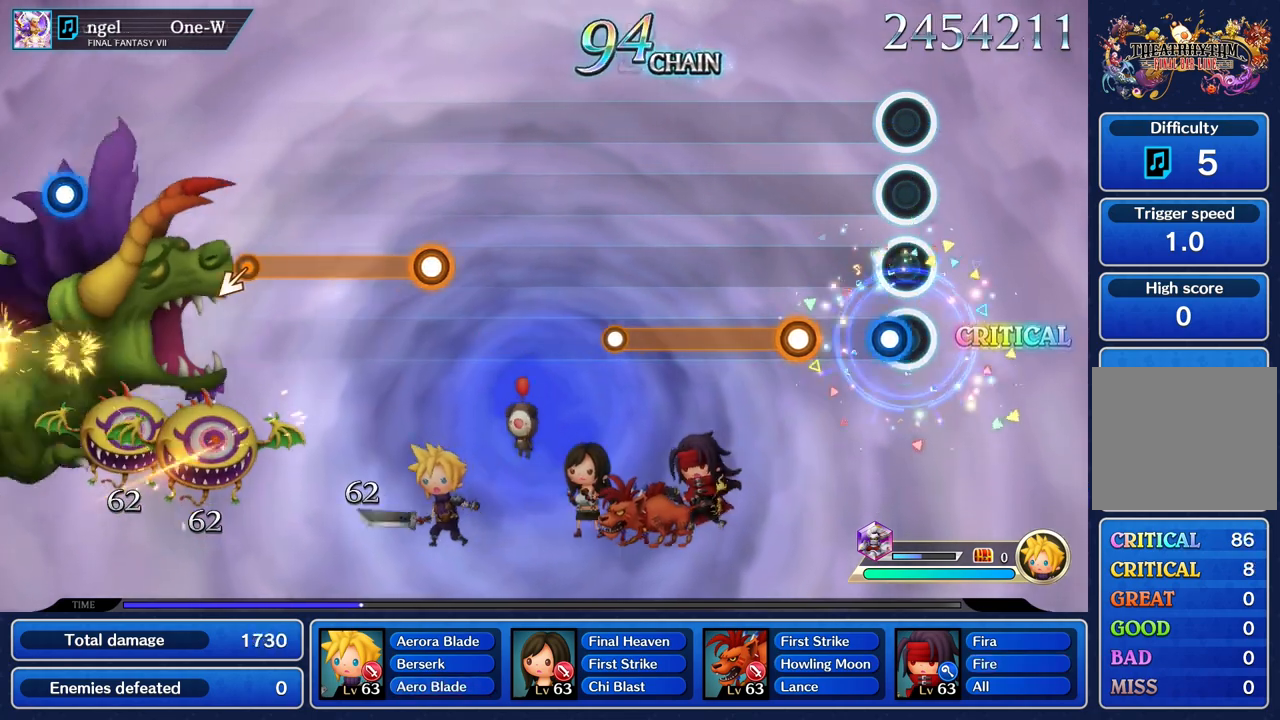
{"dt_ms": 500, "buttons": ["R1"], "left_stick": "center", "right_stick": "center", "events": [[67, "R1", "down"], [183, "R1", "up"], [333, "R1", "down"]]}
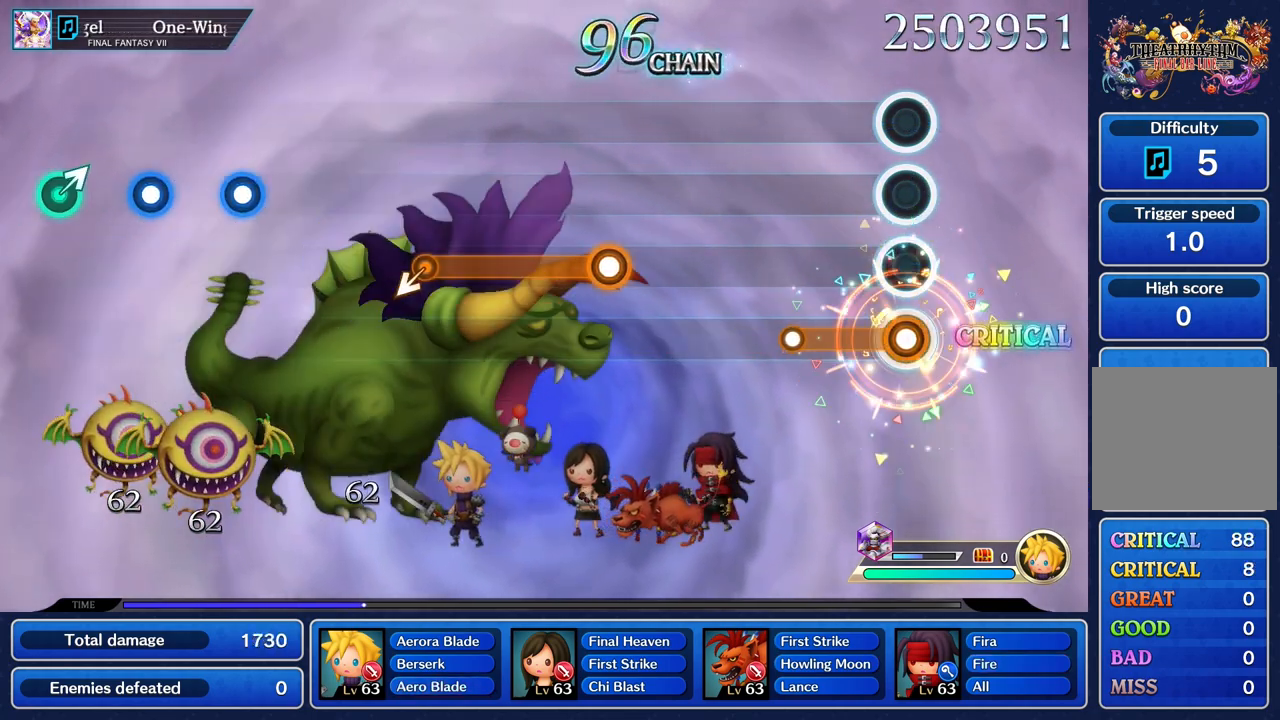
{"dt_ms": 500, "buttons": [], "left_stick": "center", "right_stick": "center", "events": [[350, "R1", "up"]]}
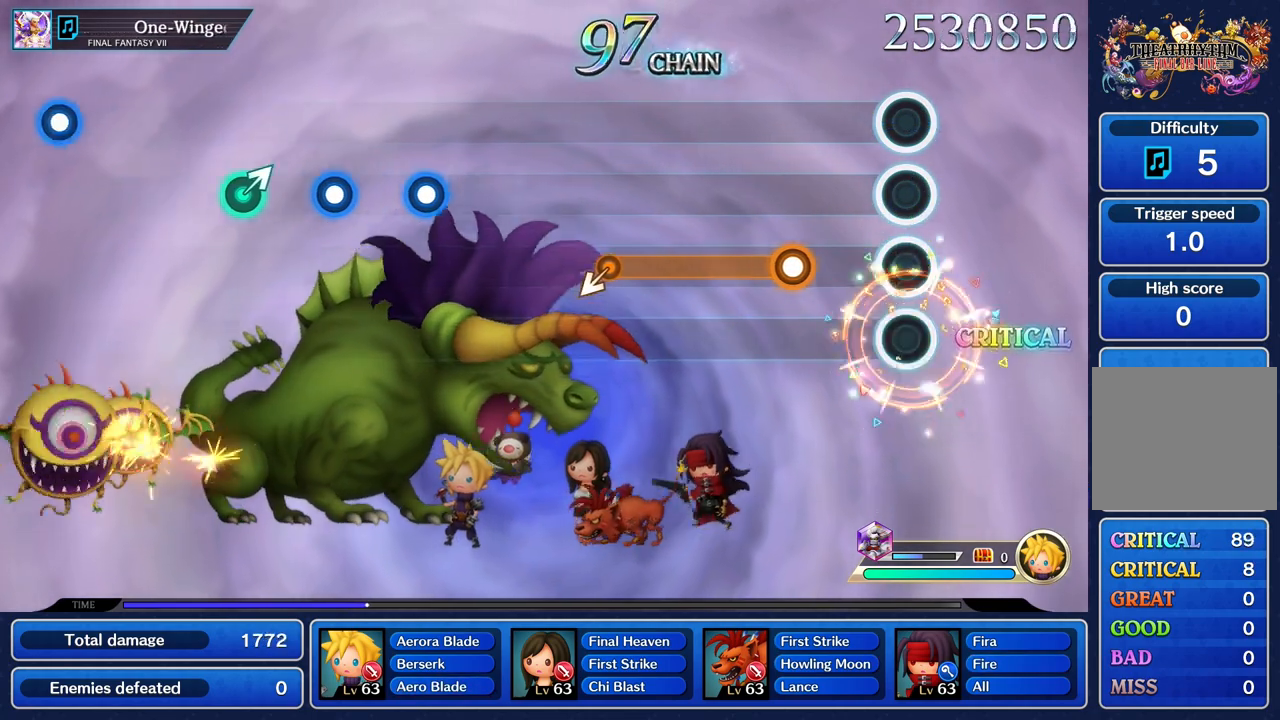
{"dt_ms": 500, "buttons": ["R1"], "left_stick": "center", "right_stick": "center", "events": [[333, "R1", "down"]]}
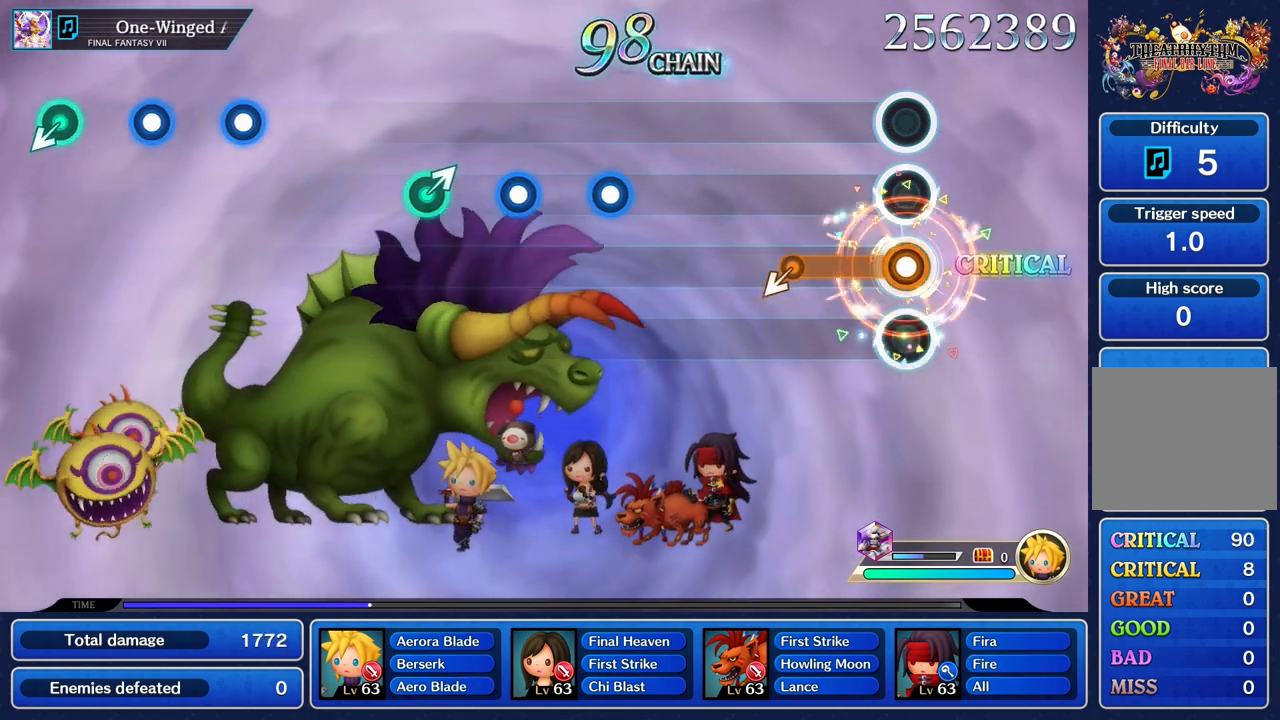
{"dt_ms": 500, "buttons": [], "left_stick": "center", "right_stick": "center", "events": [[333, "left_stick", "down"], [483, "R1", "up"], [483, "left_stick", "center"]]}
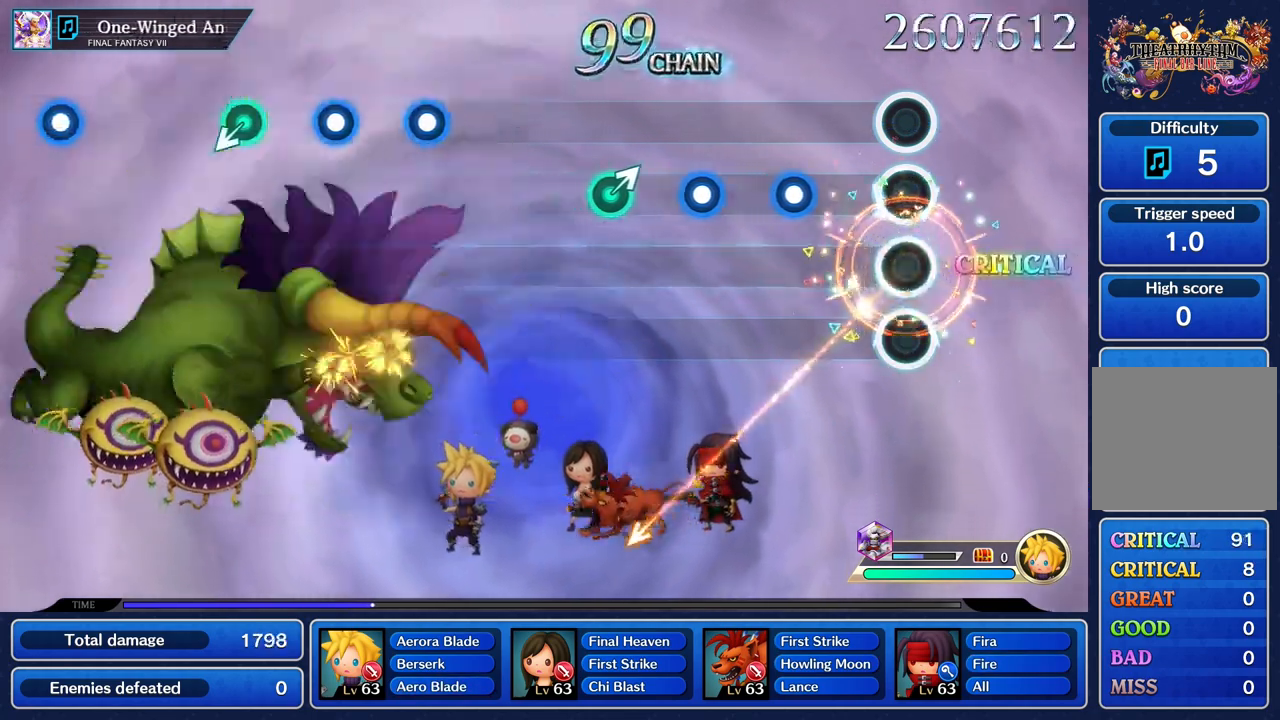
{"dt_ms": 500, "buttons": [], "left_stick": "center", "right_stick": "center", "events": [[350, "R1", "down"], [483, "R1", "up"]]}
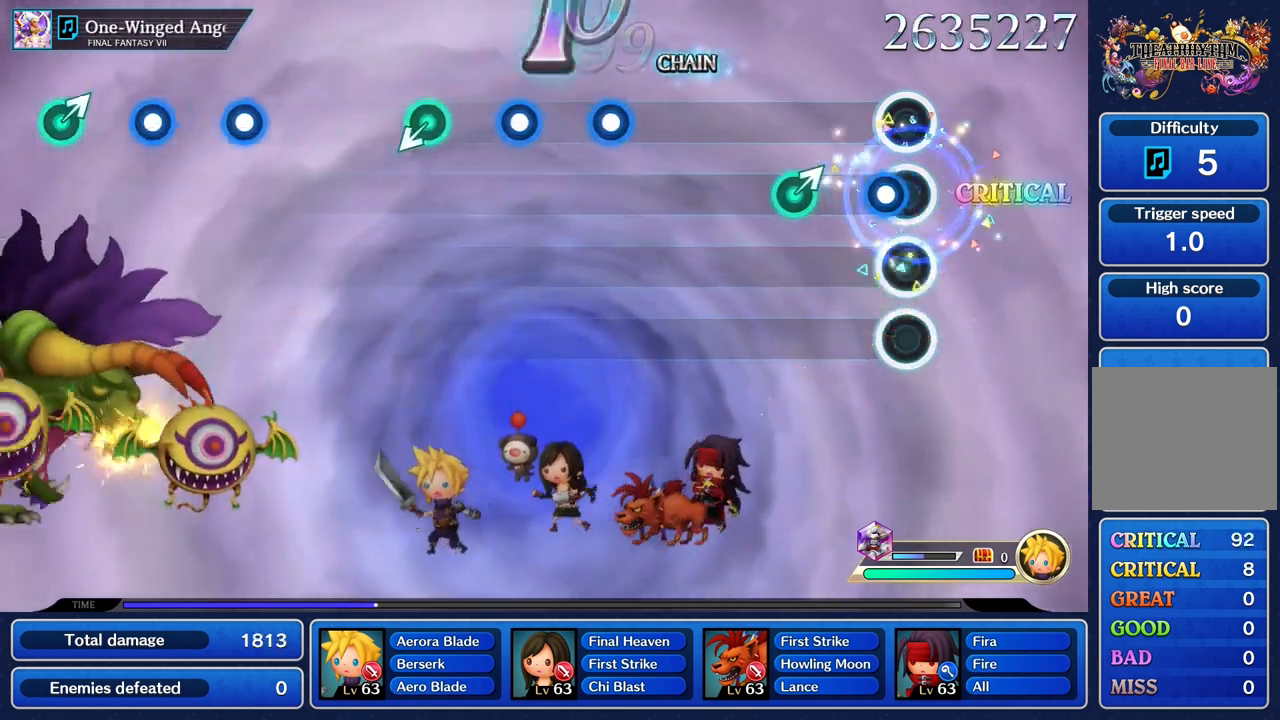
{"dt_ms": 500, "buttons": [], "left_stick": "center", "right_stick": "center", "events": [[83, "R1", "down"], [217, "R1", "up"], [317, "left_stick", "up"], [433, "left_stick", "center"]]}
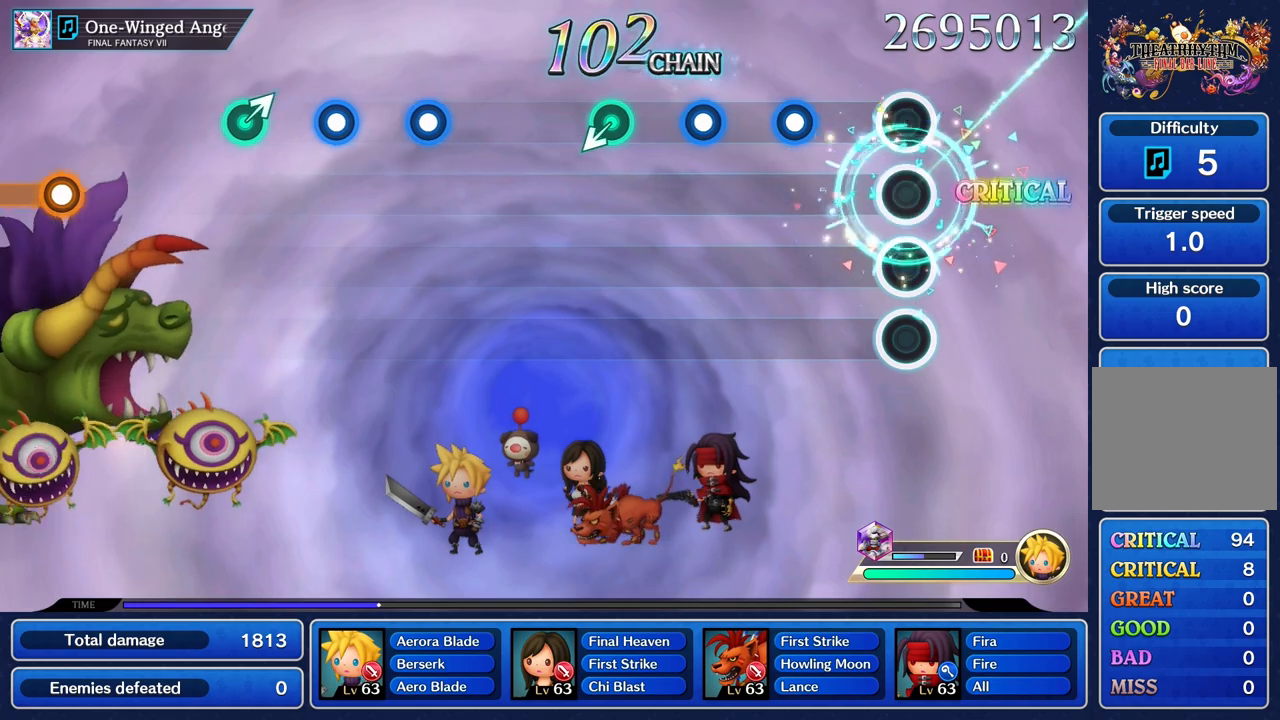
{"dt_ms": 500, "buttons": [], "left_stick": "center", "right_stick": "center", "events": [[333, "R1", "down"], [450, "R1", "up"]]}
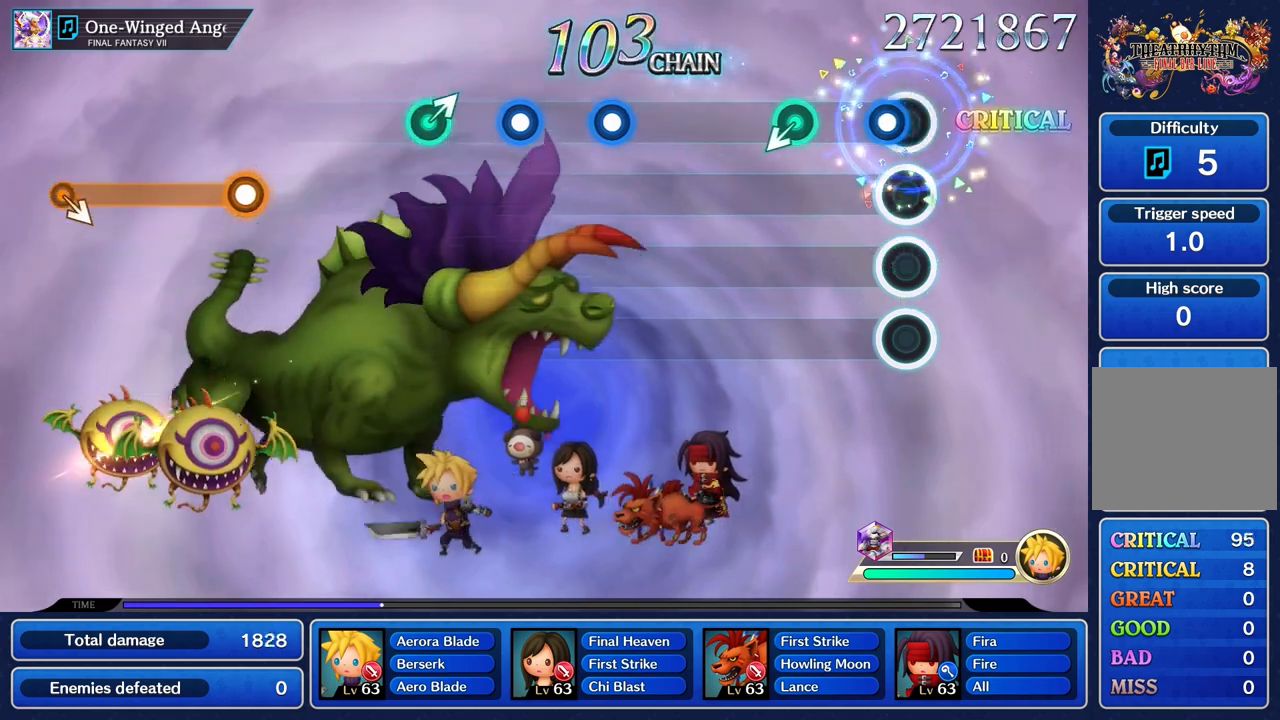
{"dt_ms": 1000, "buttons": [], "left_stick": "center", "right_stick": "center", "events": [[83, "R1", "down"], [200, "R1", "up"], [333, "left_stick", "down"], [517, "left_stick", "center"], [833, "R1", "down"], [933, "R1", "up"]]}
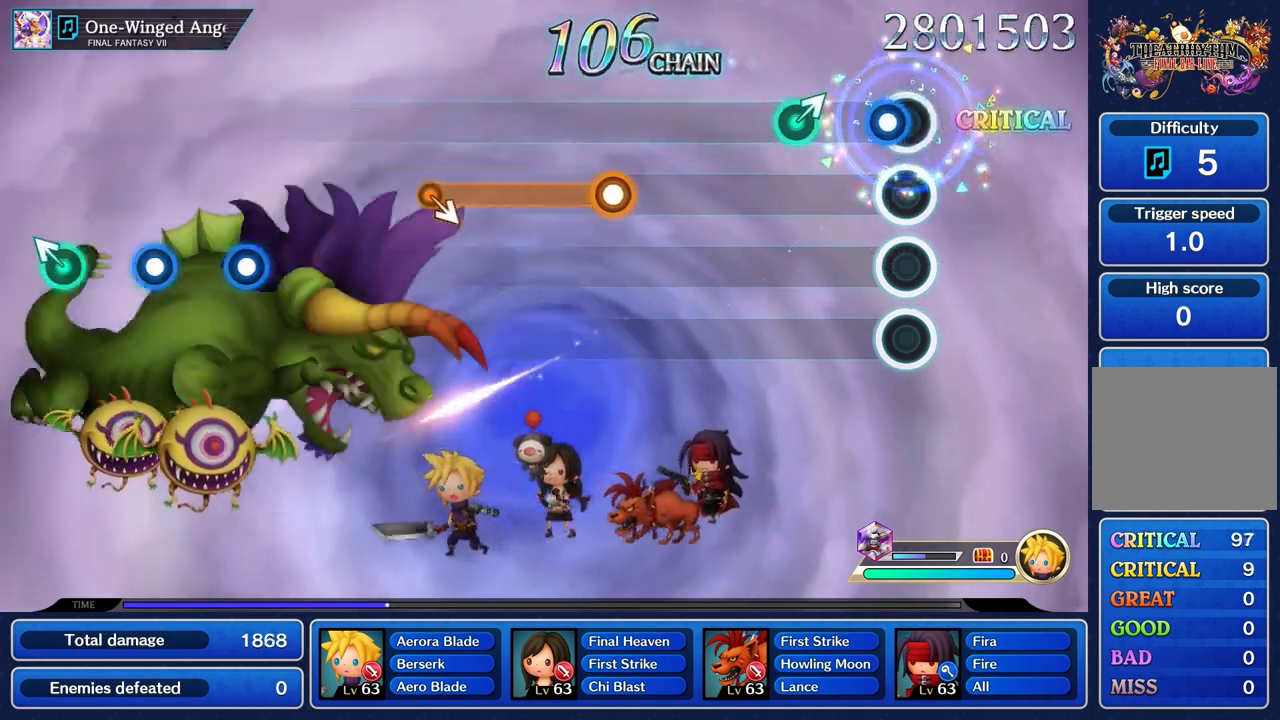
{"dt_ms": 500, "buttons": [], "left_stick": "center", "right_stick": "center", "events": [[50, "R1", "down"], [183, "R1", "up"], [317, "left_stick", "up"], [450, "left_stick", "center"]]}
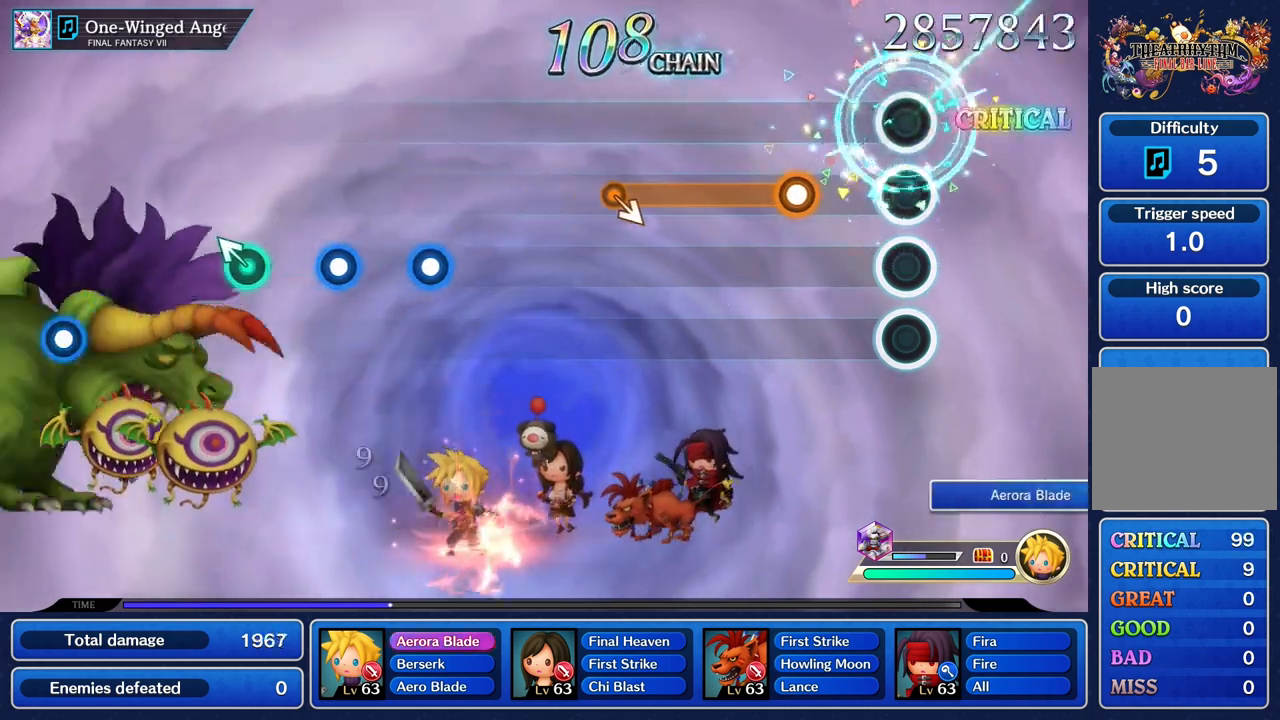
{"dt_ms": 500, "buttons": ["R1"], "left_stick": "center", "right_stick": "center", "events": [[317, "R1", "down"]]}
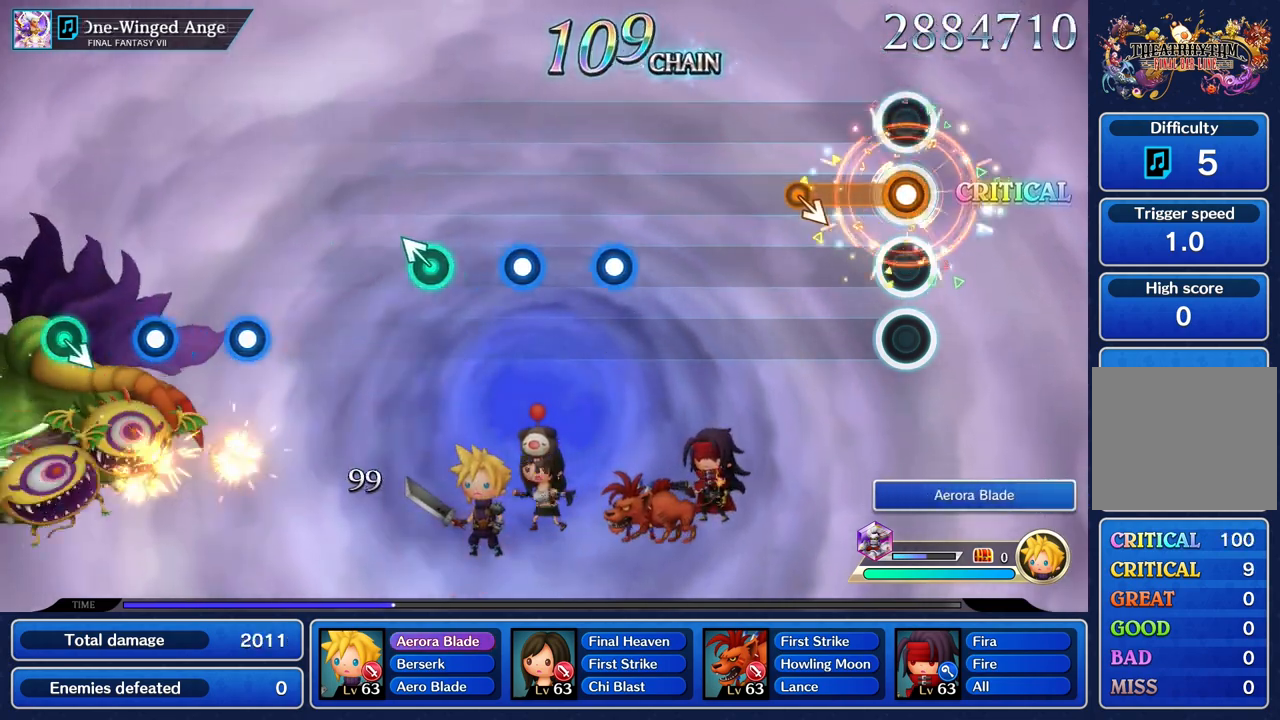
{"dt_ms": 500, "buttons": [], "left_stick": "center", "right_stick": "center", "events": [[300, "left_stick", "down"], [383, "R1", "up"], [450, "left_stick", "center"]]}
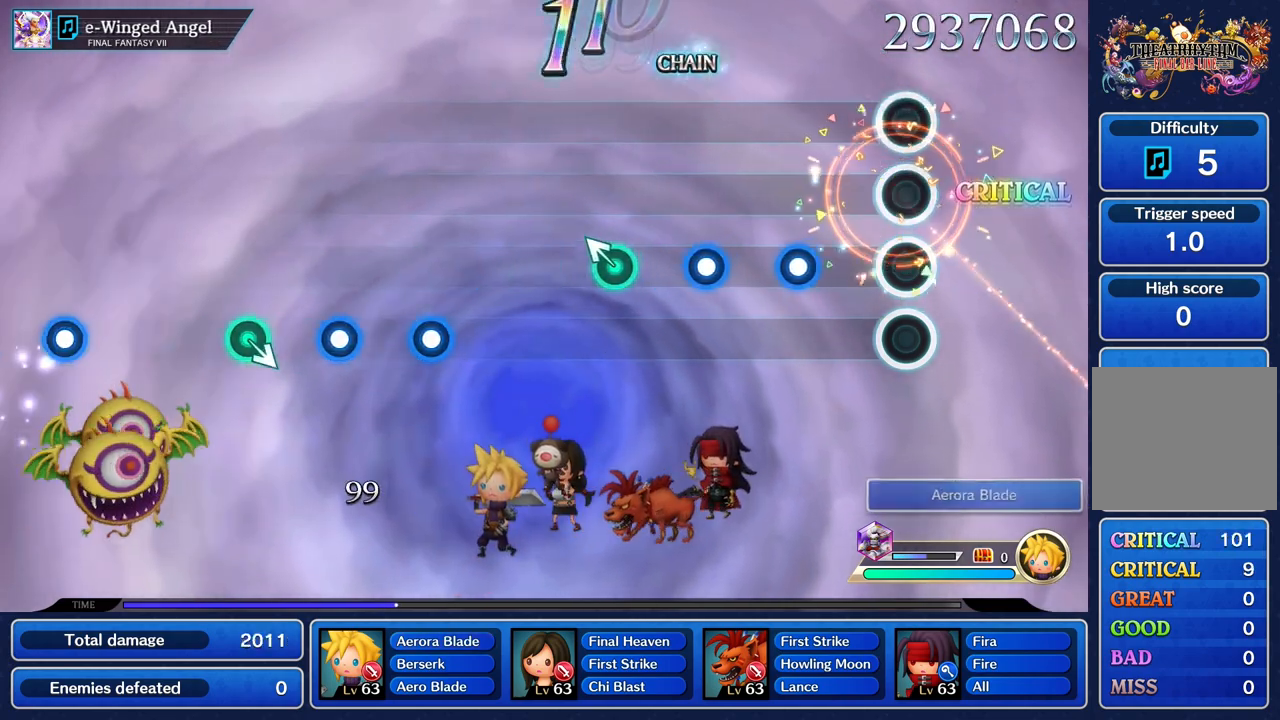
{"dt_ms": 500, "buttons": [], "left_stick": "center", "right_stick": "center", "events": [[333, "R1", "down"], [467, "R1", "up"]]}
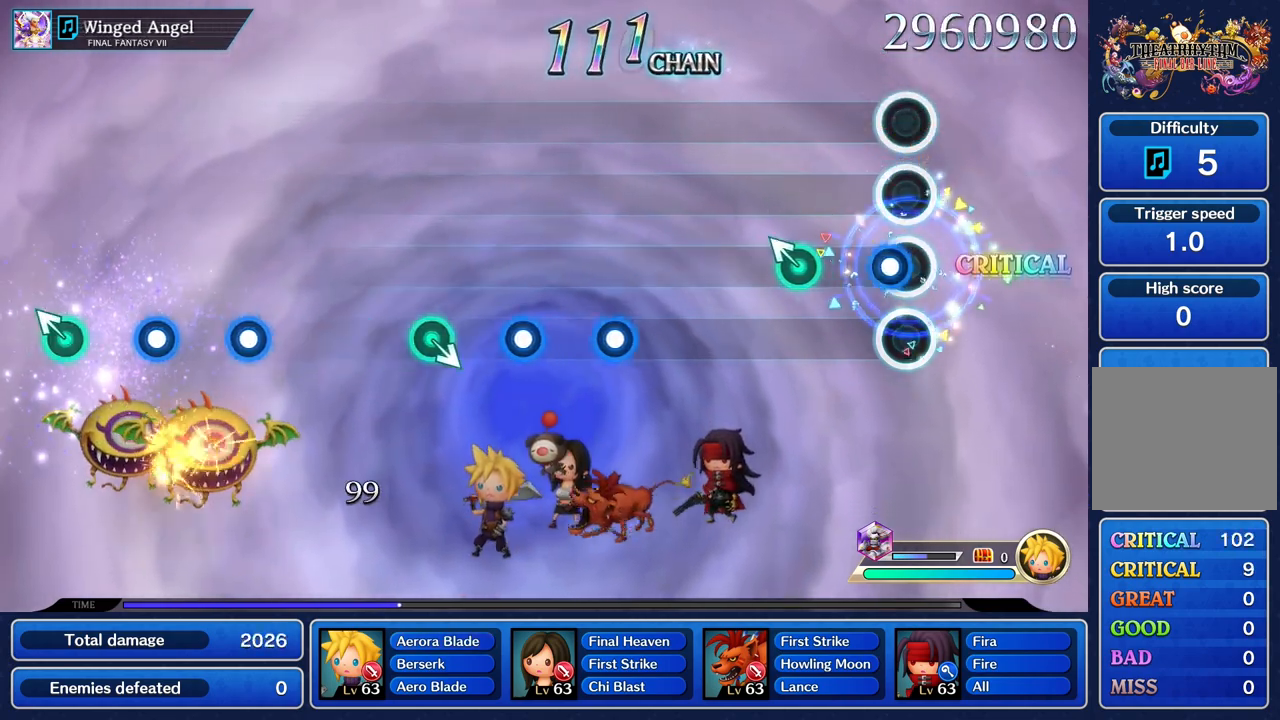
{"dt_ms": 500, "buttons": [], "left_stick": "center", "right_stick": "center", "events": [[100, "R1", "down"], [217, "R1", "up"], [333, "left_stick", "up"], [450, "left_stick", "center"]]}
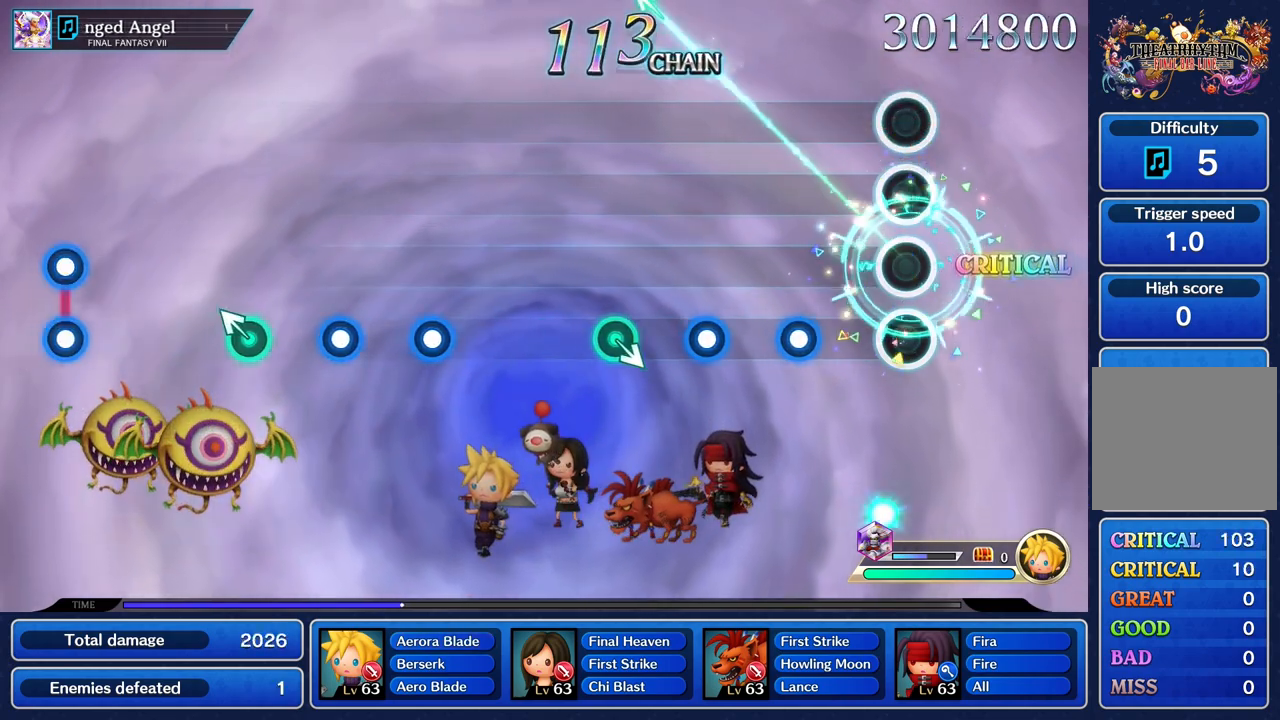
{"dt_ms": 500, "buttons": [], "left_stick": "center", "right_stick": "center", "events": [[317, "R1", "down"], [450, "R1", "up"]]}
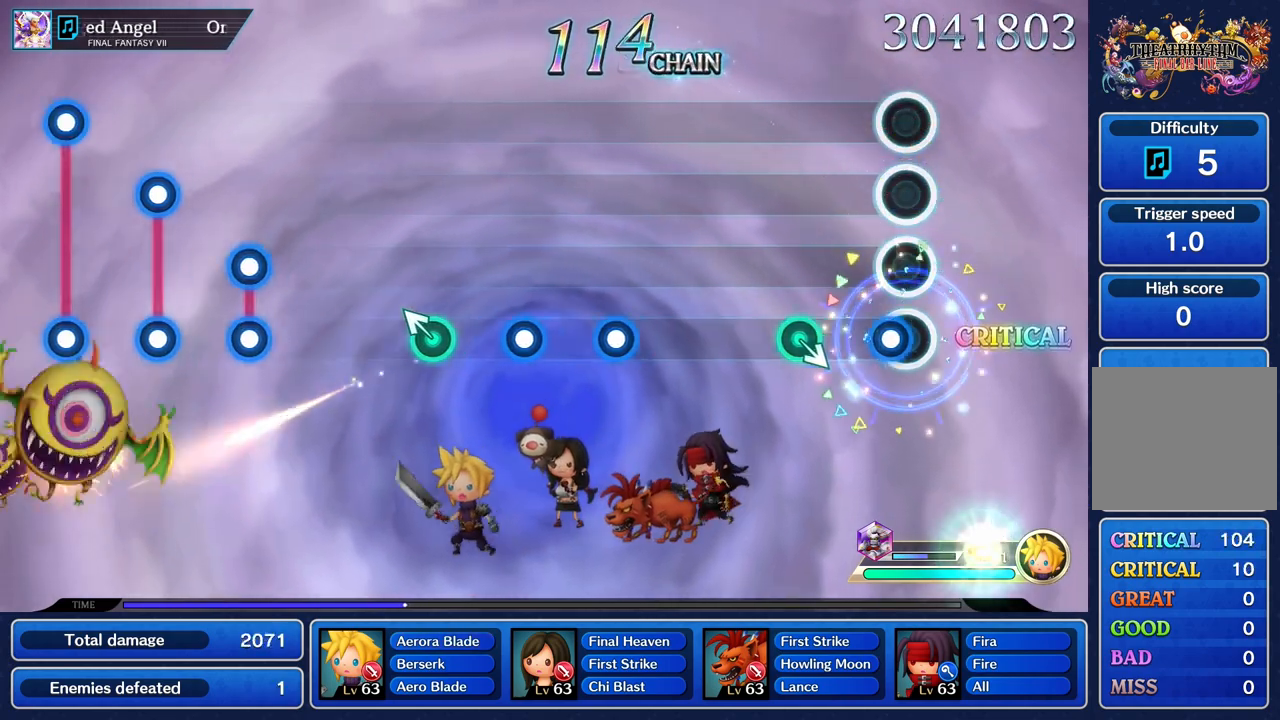
{"dt_ms": 500, "buttons": [], "left_stick": "center", "right_stick": "center", "events": [[83, "R1", "down"], [217, "R1", "up"], [317, "left_stick", "down"], [467, "left_stick", "center"]]}
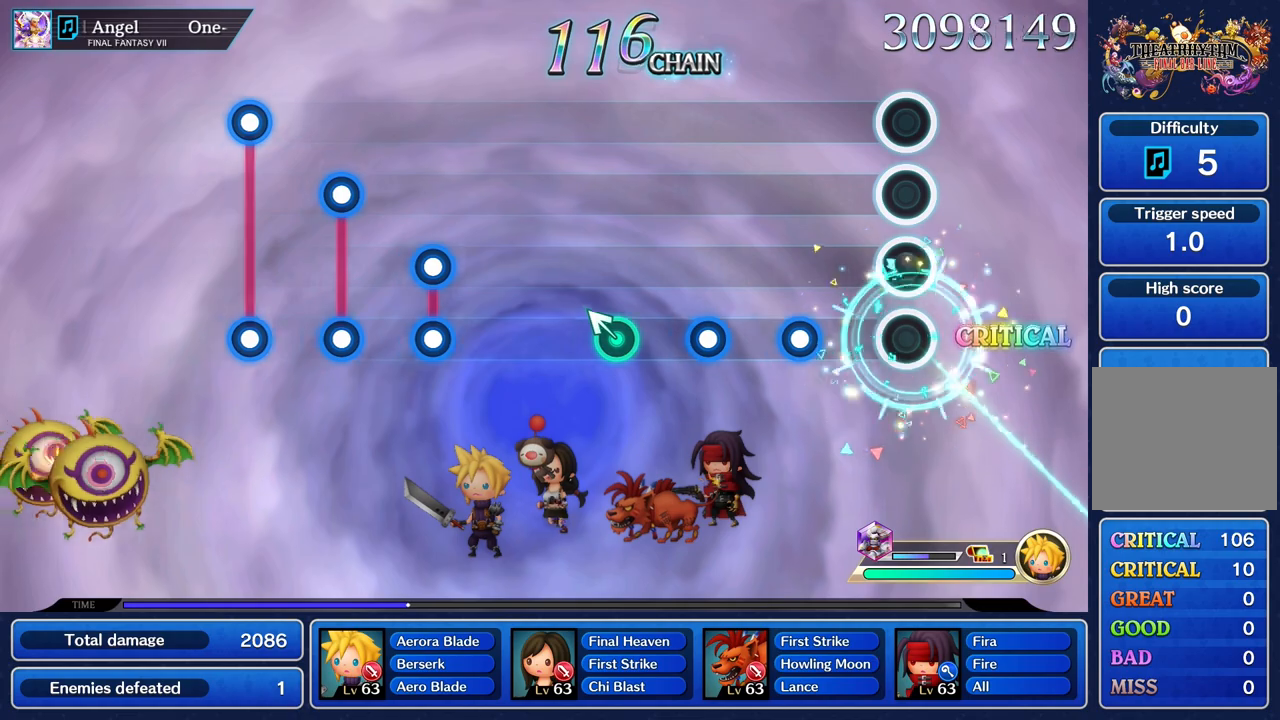
{"dt_ms": 500, "buttons": [], "left_stick": "center", "right_stick": "center", "events": [[317, "R1", "down"], [433, "R1", "up"]]}
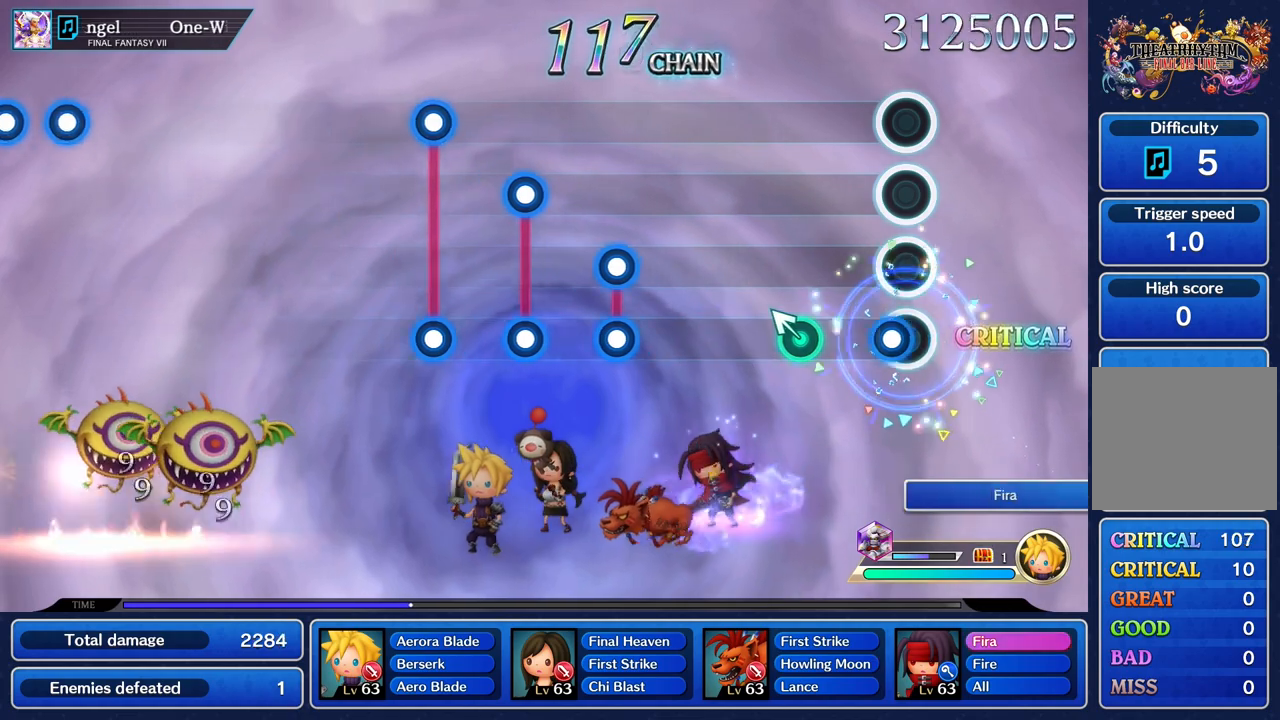
{"dt_ms": 500, "buttons": [], "left_stick": "center", "right_stick": "center", "events": [[67, "R1", "down"], [183, "R1", "up"], [317, "left_stick", "up"], [467, "left_stick", "center"]]}
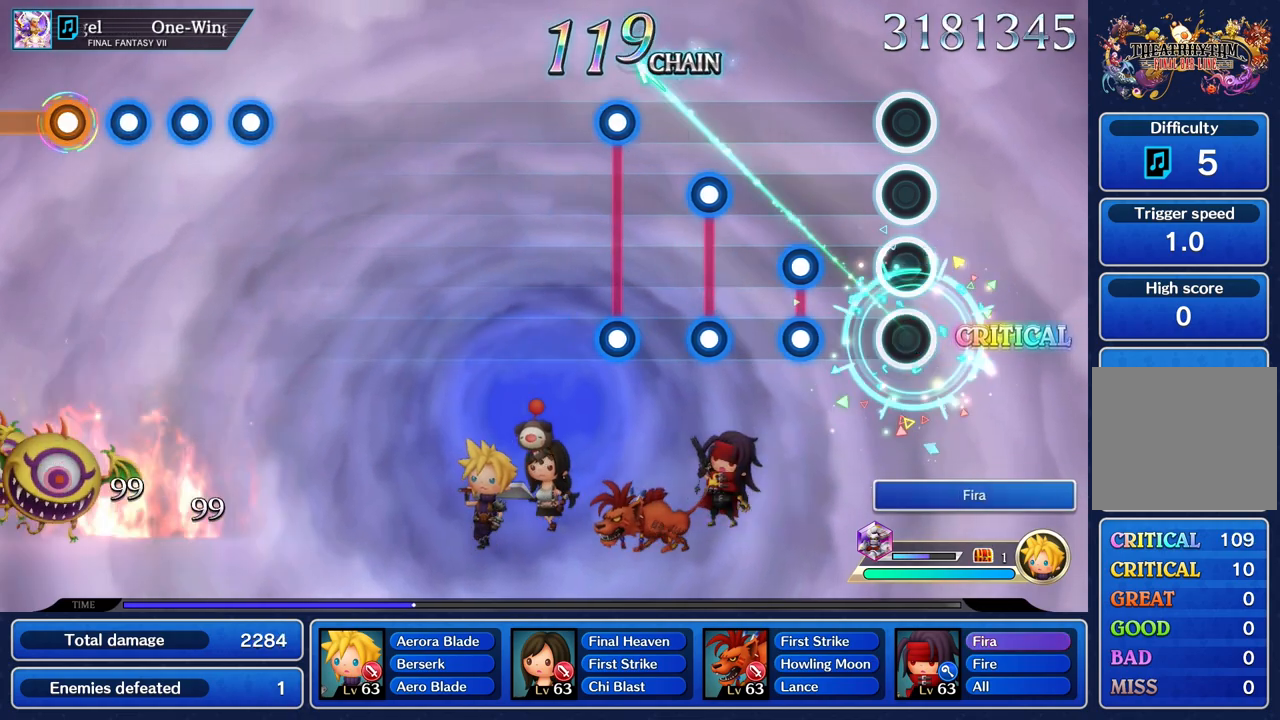
{"dt_ms": 500, "buttons": [], "left_stick": "center", "right_stick": "center", "events": [[317, "R1", "down"], [333, "L1", "down"], [433, "L1", "up"], [433, "R1", "up"]]}
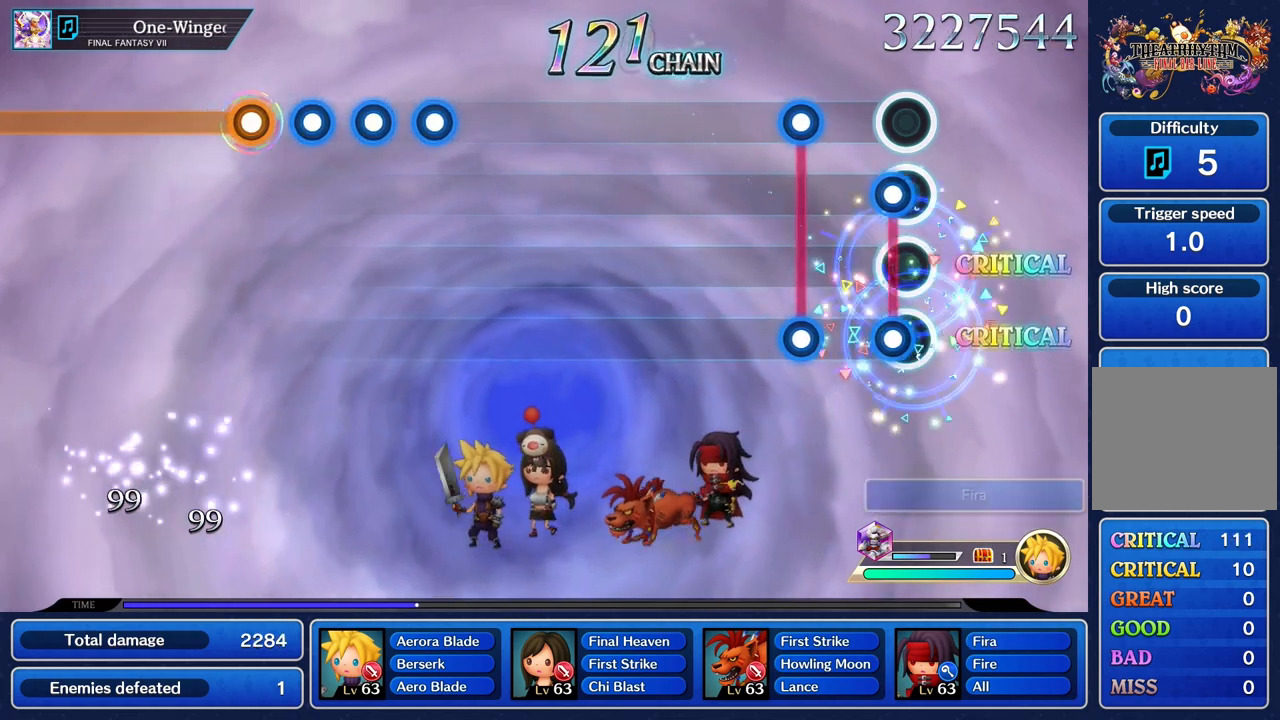
{"dt_ms": 500, "buttons": [], "left_stick": "center", "right_stick": "center", "events": [[67, "R1", "down"], [83, "L1", "down"], [200, "L1", "up"], [200, "R1", "up"], [317, "L1", "down"], [317, "R1", "down"], [417, "L1", "up"], [433, "R1", "up"]]}
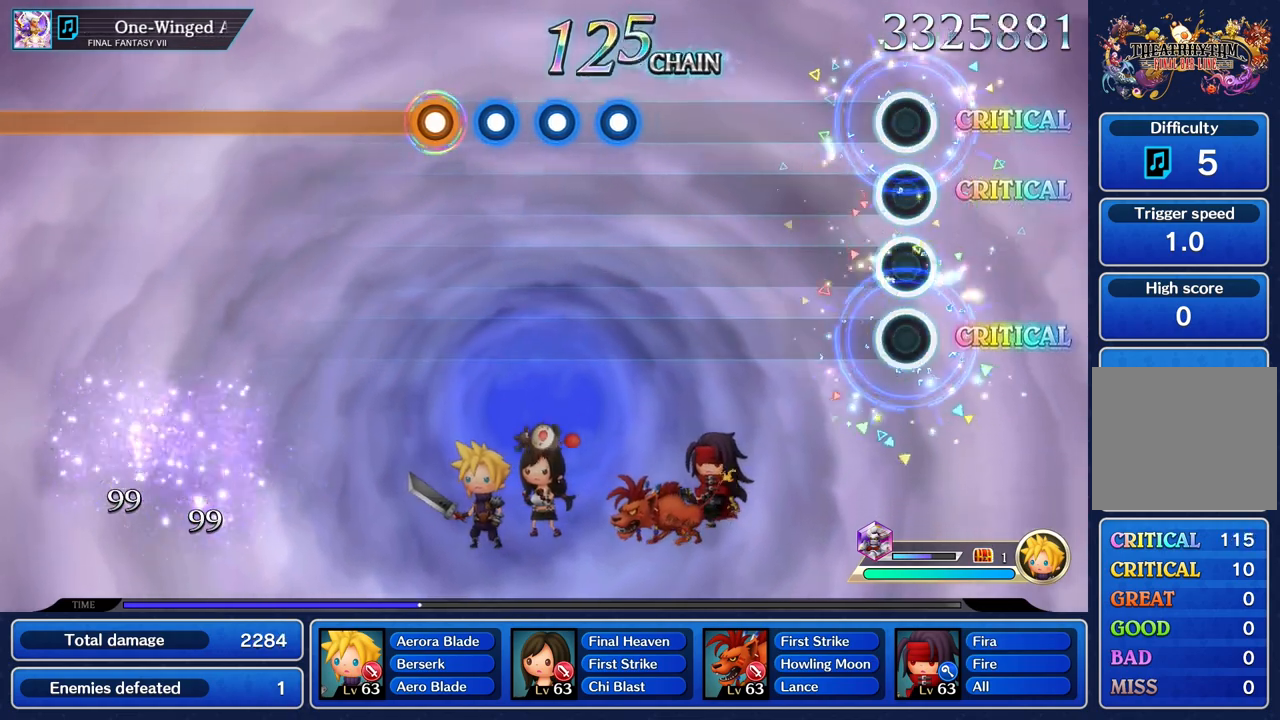
{"dt_ms": 500, "buttons": [], "left_stick": "center", "right_stick": "center", "events": []}